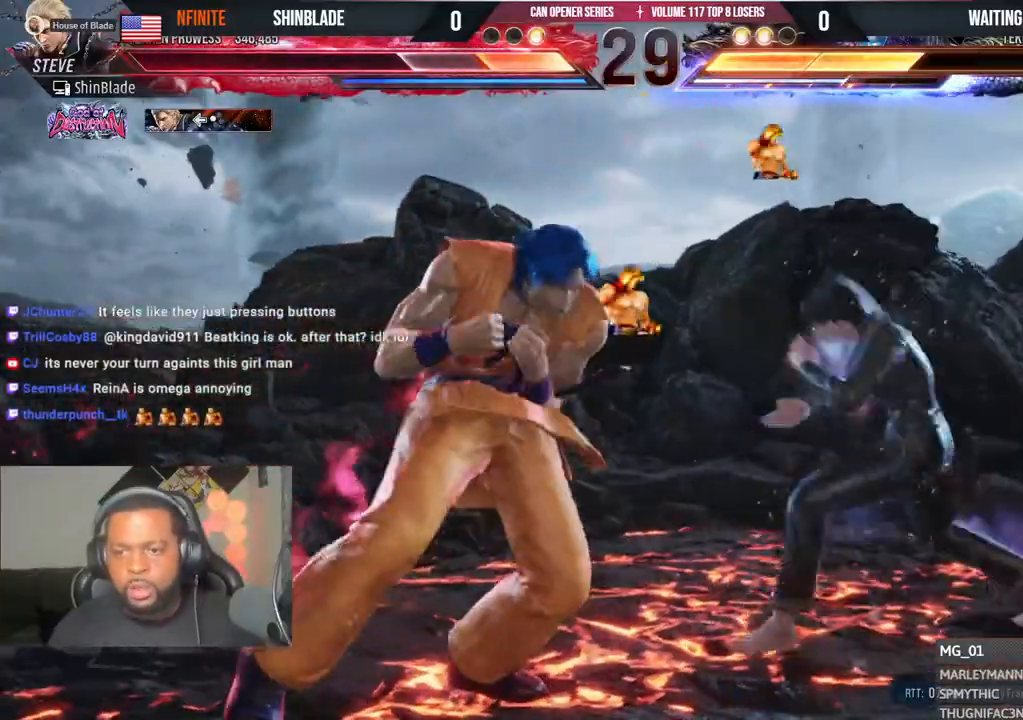
Gameplay with a controller (PlayStation layout); each line is a JSON object with the inputs held at the frame after it. "events" lists button and stick changes between this image and that frame as [ms after this image, input, new state], when the widget could be followed in between.
{"buttons": ["DPAD_LEFT"], "left_stick": "center", "right_stick": "center"}
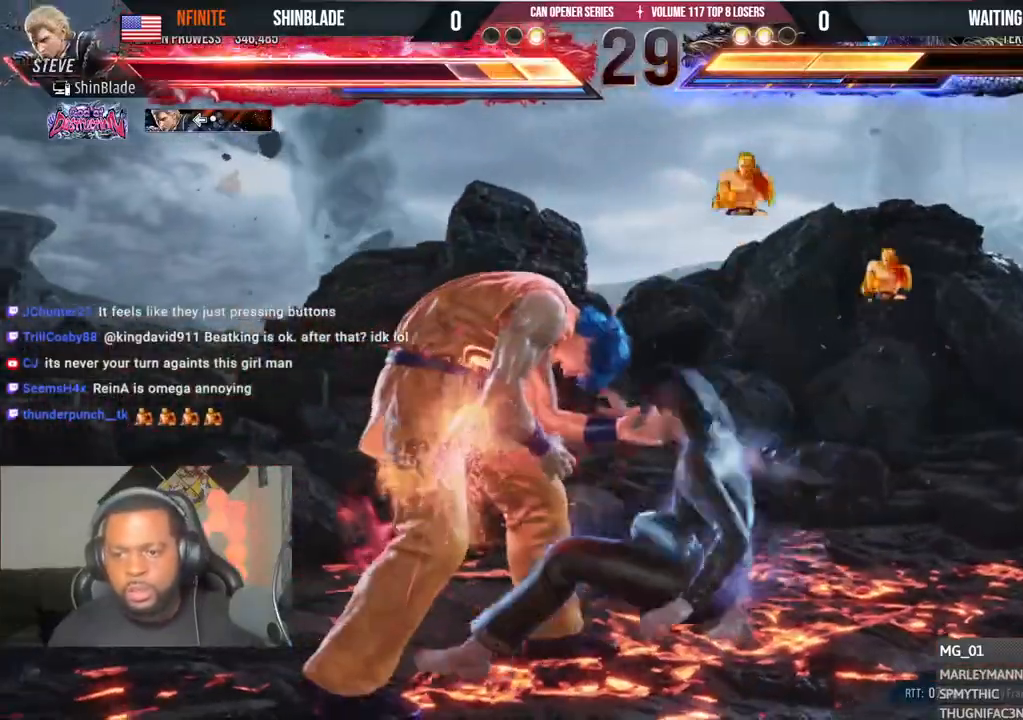
{"buttons": ["DPAD_LEFT"], "left_stick": "center", "right_stick": "center", "events": []}
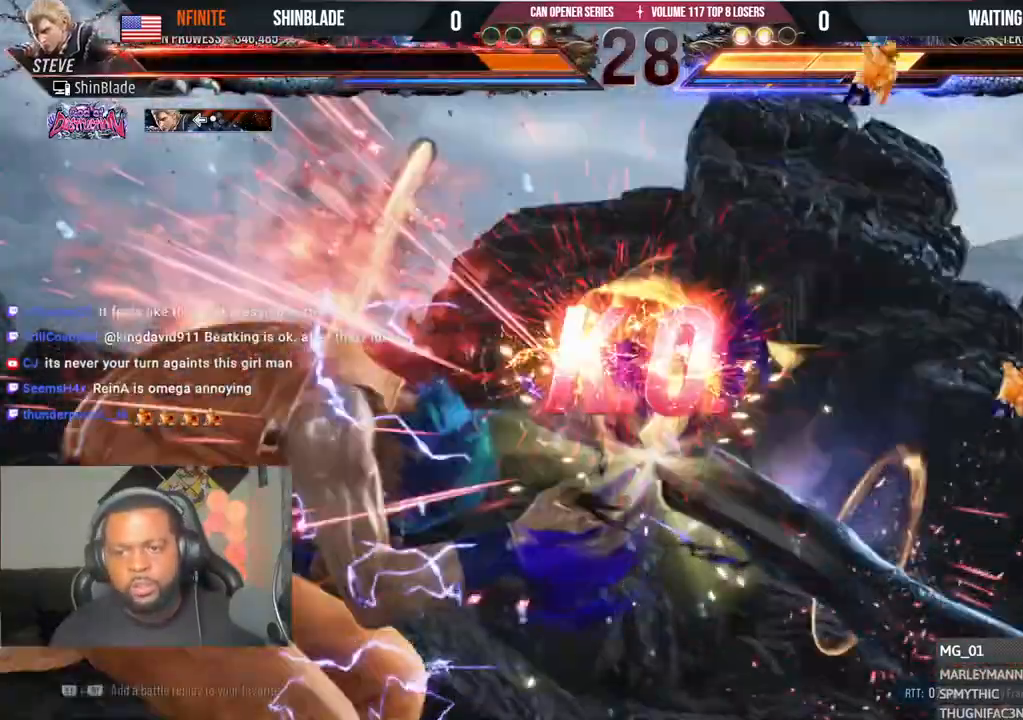
{"buttons": [], "left_stick": "center", "right_stick": "center", "events": [[117, "DPAD_LEFT", "up"]]}
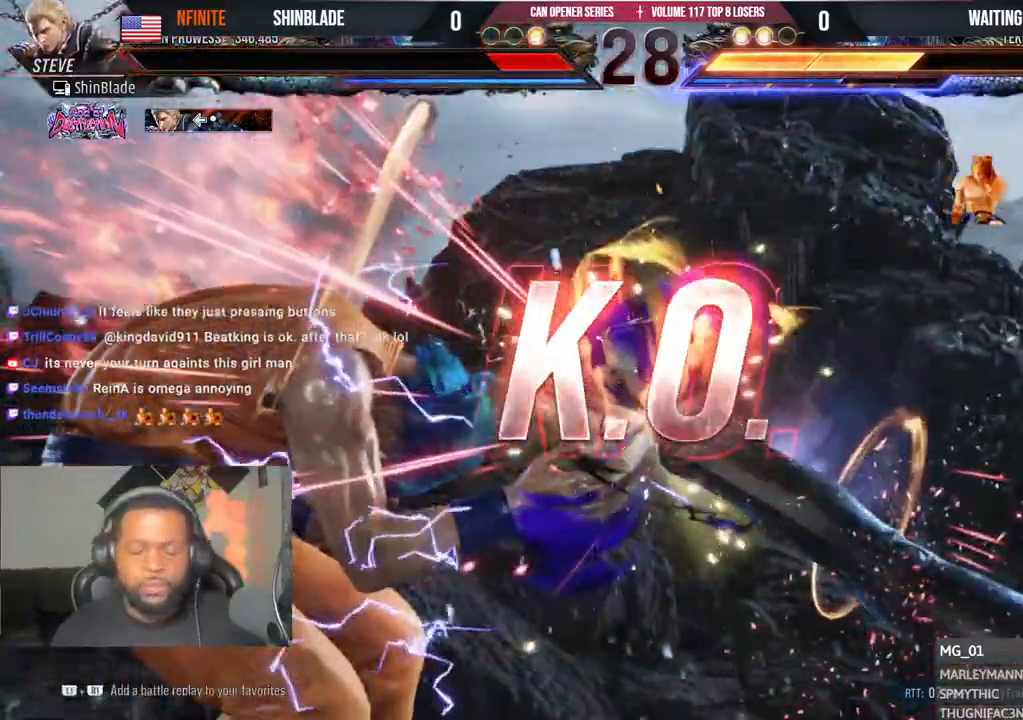
{"buttons": [], "left_stick": "center", "right_stick": "center", "events": []}
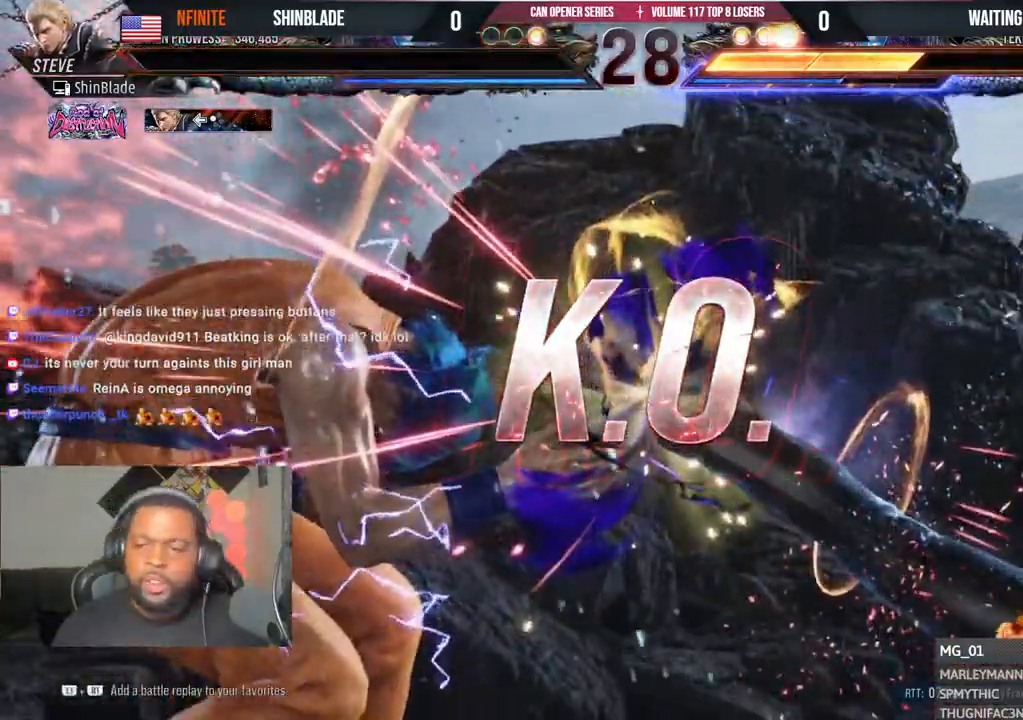
{"buttons": [], "left_stick": "center", "right_stick": "center", "events": []}
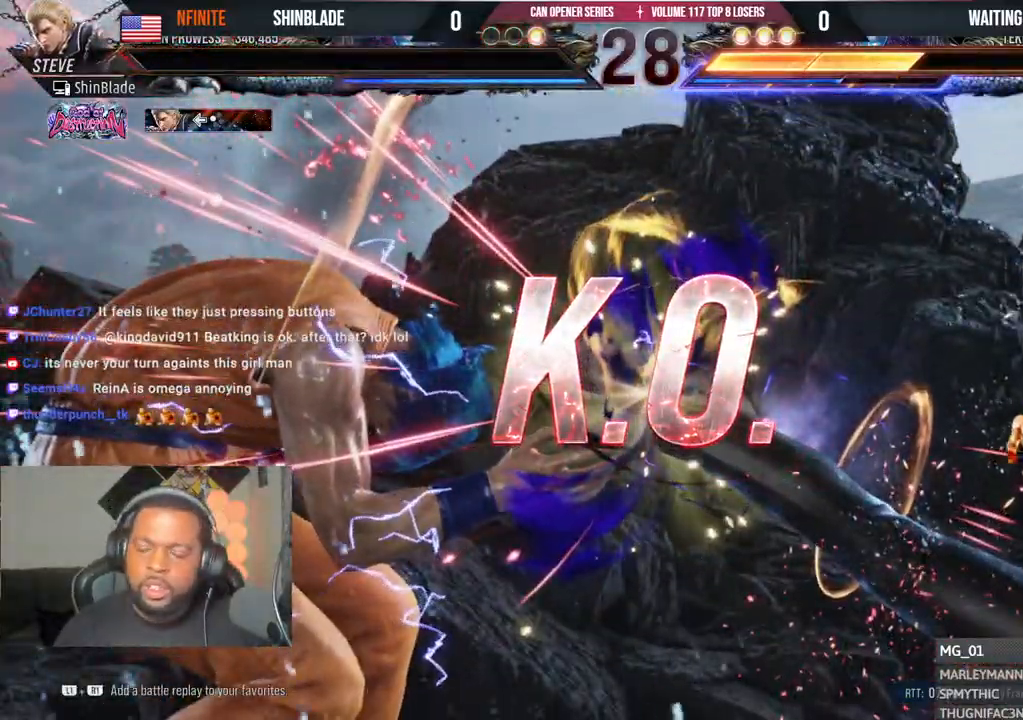
{"buttons": ["CROSS"], "left_stick": "center", "right_stick": "center", "events": [[283, "CROSS", "down"], [433, "CROSS", "up"], [483, "CROSS", "down"]]}